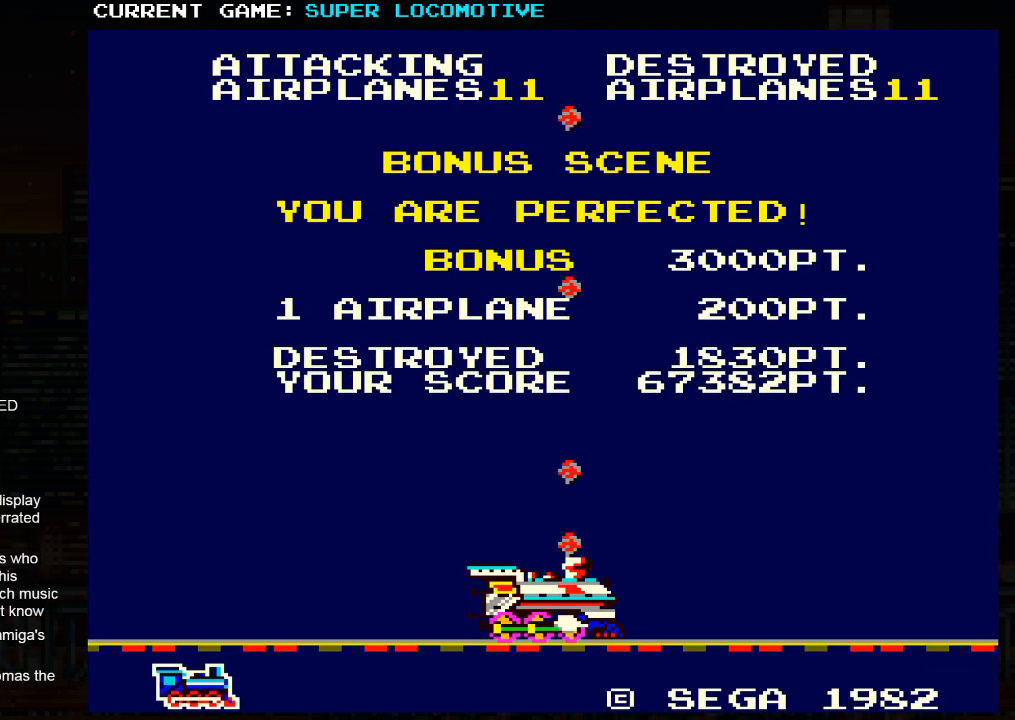
Gameplay with a controller (arcade stick); each line is a JSON object with the inputs held at the frame after it. "events" lists button and stick changes between this image and that frame as [ms after this image, input, new state], when the widget could be followed in between. Not read: L3 R3.
{"buttons": [], "left_stick": "center", "events": [[117, "SQUARE", "down"], [233, "SQUARE", "up"], [267, "TRIANGLE", "down"], [350, "TRIANGLE", "up"], [400, "SQUARE", "down"], [467, "SQUARE", "up"]]}
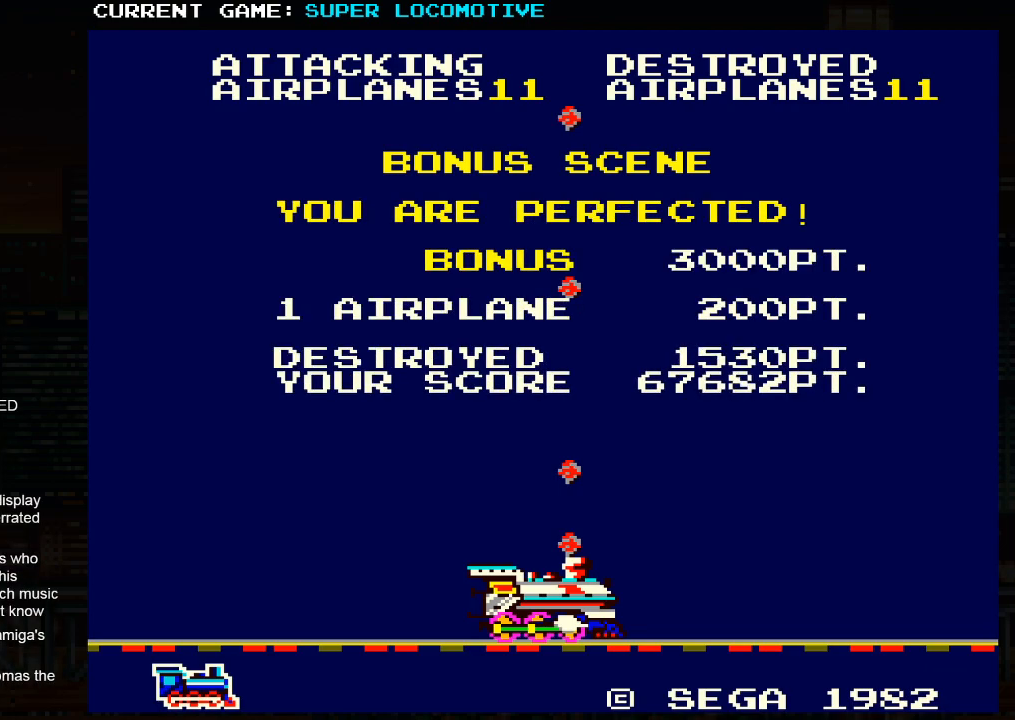
{"buttons": ["SQUARE"], "left_stick": "center", "events": [[50, "TRIANGLE", "down"], [117, "TRIANGLE", "up"], [183, "SQUARE", "down"], [250, "SQUARE", "up"], [333, "TRIANGLE", "down"], [400, "TRIANGLE", "up"], [483, "SQUARE", "down"]]}
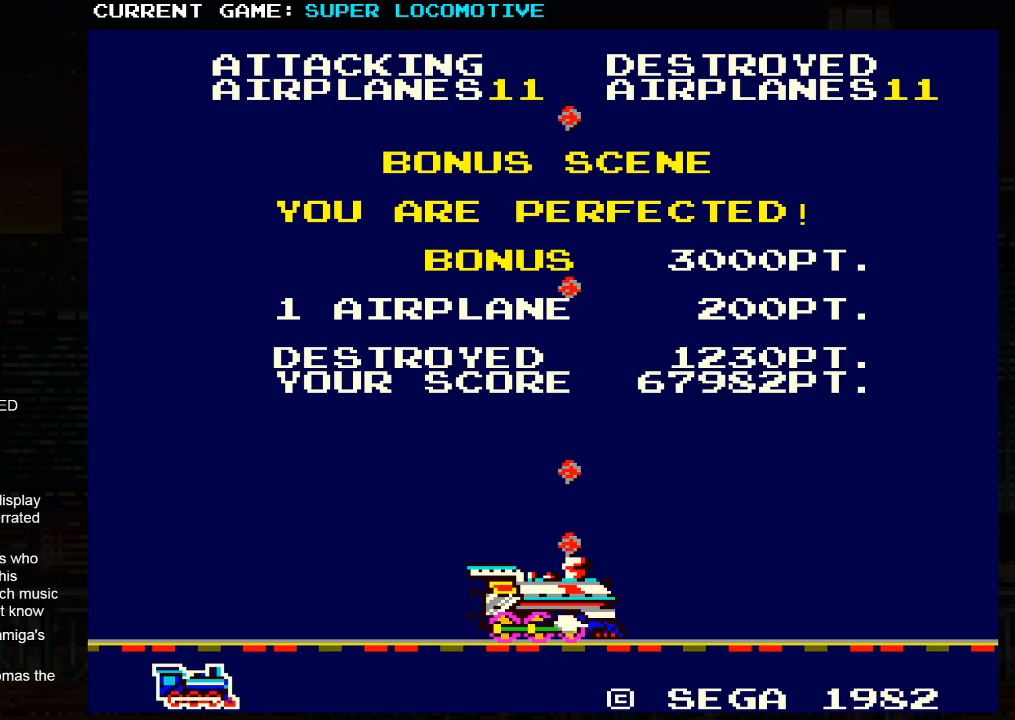
{"buttons": [], "left_stick": "center", "events": [[67, "SQUARE", "up"], [133, "TRIANGLE", "down"], [200, "TRIANGLE", "up"], [267, "SQUARE", "down"], [350, "SQUARE", "up"], [417, "TRIANGLE", "down"], [467, "TRIANGLE", "up"]]}
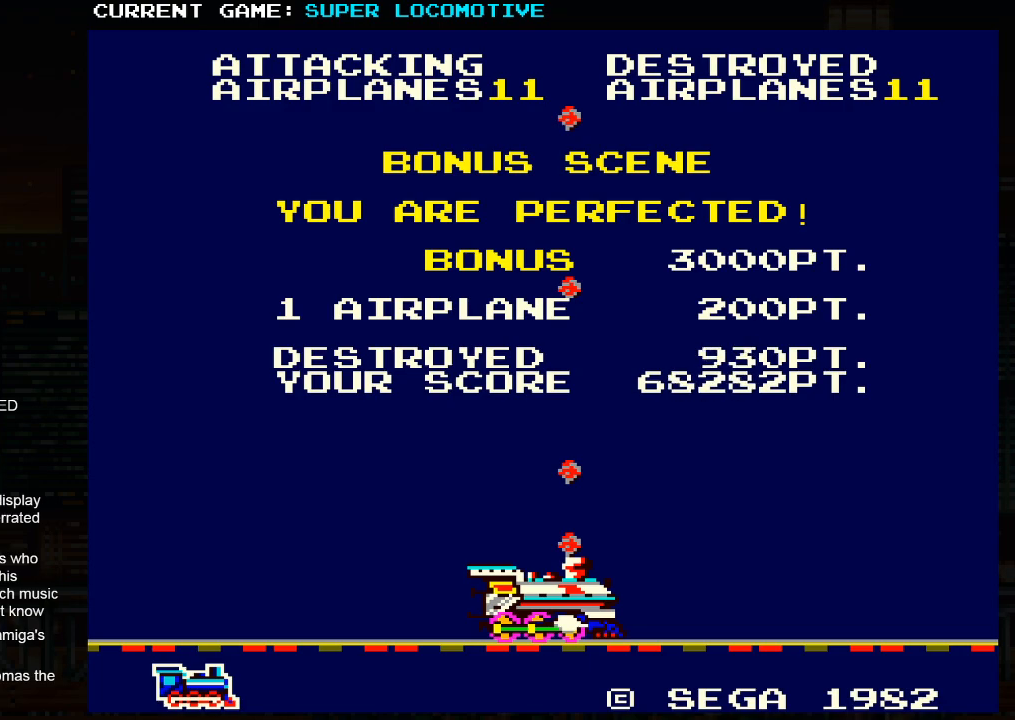
{"buttons": ["TRIANGLE"], "left_stick": "center", "events": [[33, "SQUARE", "down"], [117, "SQUARE", "up"], [183, "TRIANGLE", "down"], [233, "TRIANGLE", "up"], [317, "SQUARE", "down"], [383, "SQUARE", "up"], [467, "TRIANGLE", "down"]]}
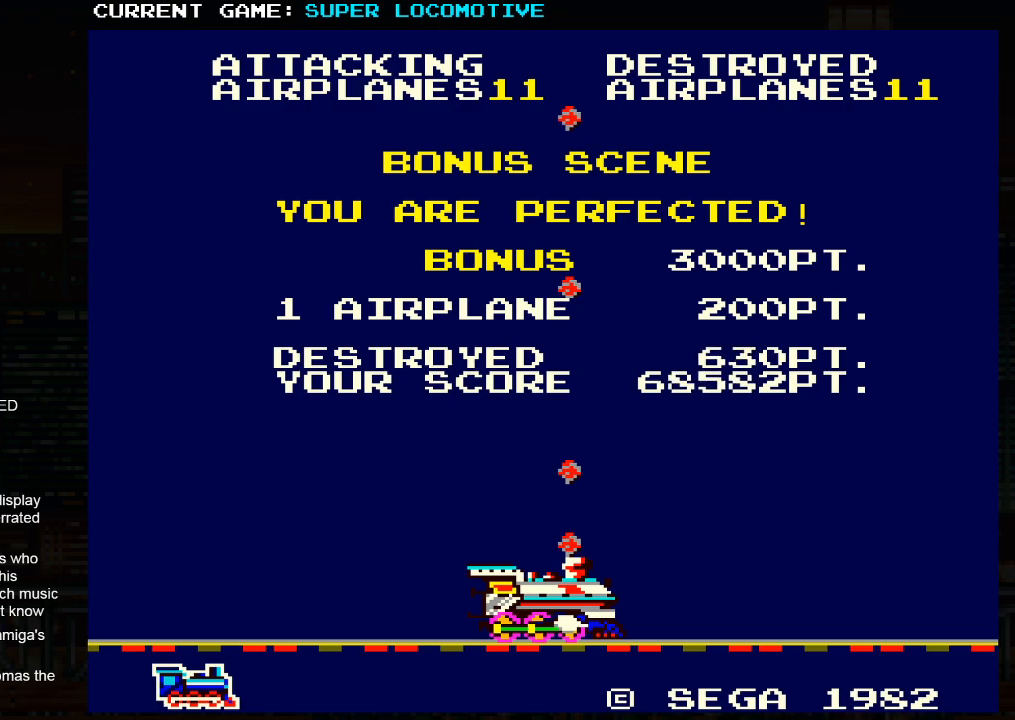
{"buttons": ["SQUARE"], "left_stick": "center", "events": [[33, "TRIANGLE", "up"], [100, "SQUARE", "down"], [200, "SQUARE", "up"], [300, "TRIANGLE", "down"], [350, "TRIANGLE", "up"], [417, "SQUARE", "down"]]}
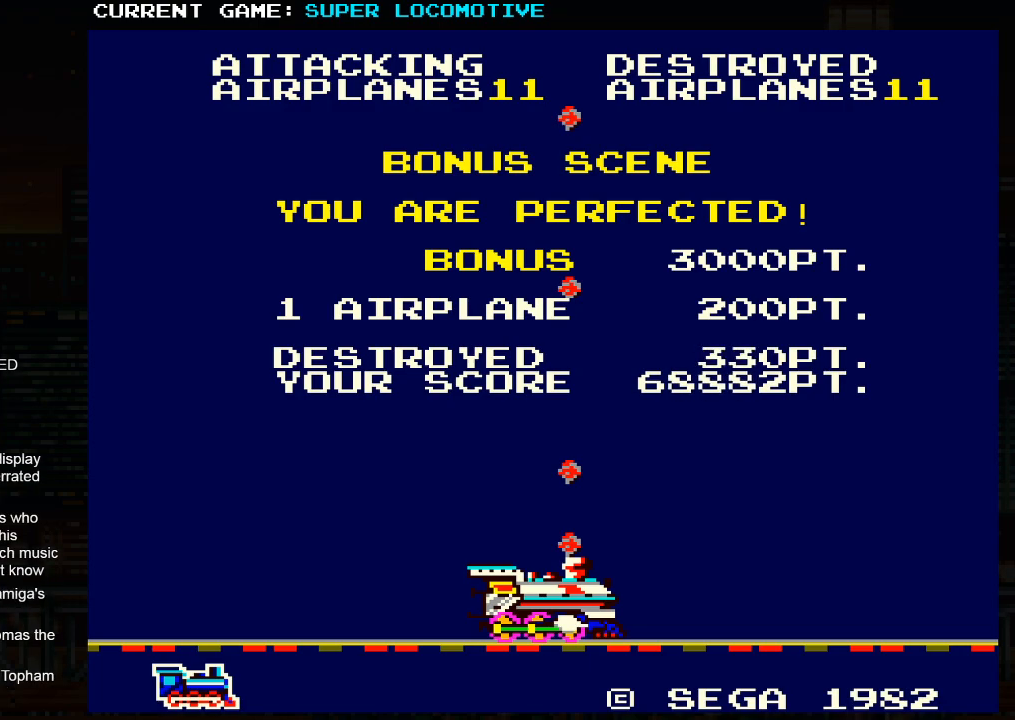
{"buttons": ["SQUARE"], "left_stick": "center", "events": [[17, "SQUARE", "up"], [83, "TRIANGLE", "down"], [133, "TRIANGLE", "up"], [183, "SQUARE", "down"], [267, "SQUARE", "up"], [317, "TRIANGLE", "down"], [383, "TRIANGLE", "up"], [450, "SQUARE", "down"]]}
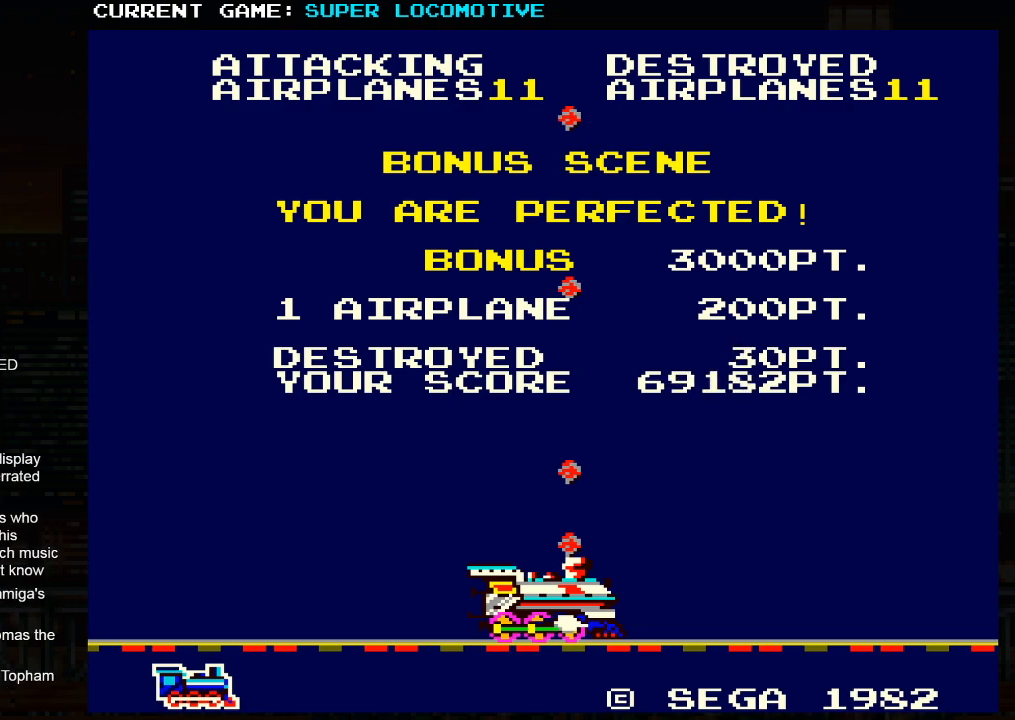
{"buttons": ["SQUARE"], "left_stick": "center", "events": [[17, "SQUARE", "up"], [83, "TRIANGLE", "down"], [133, "TRIANGLE", "up"], [200, "SQUARE", "down"], [267, "SQUARE", "up"], [333, "TRIANGLE", "down"], [417, "TRIANGLE", "up"], [483, "SQUARE", "down"]]}
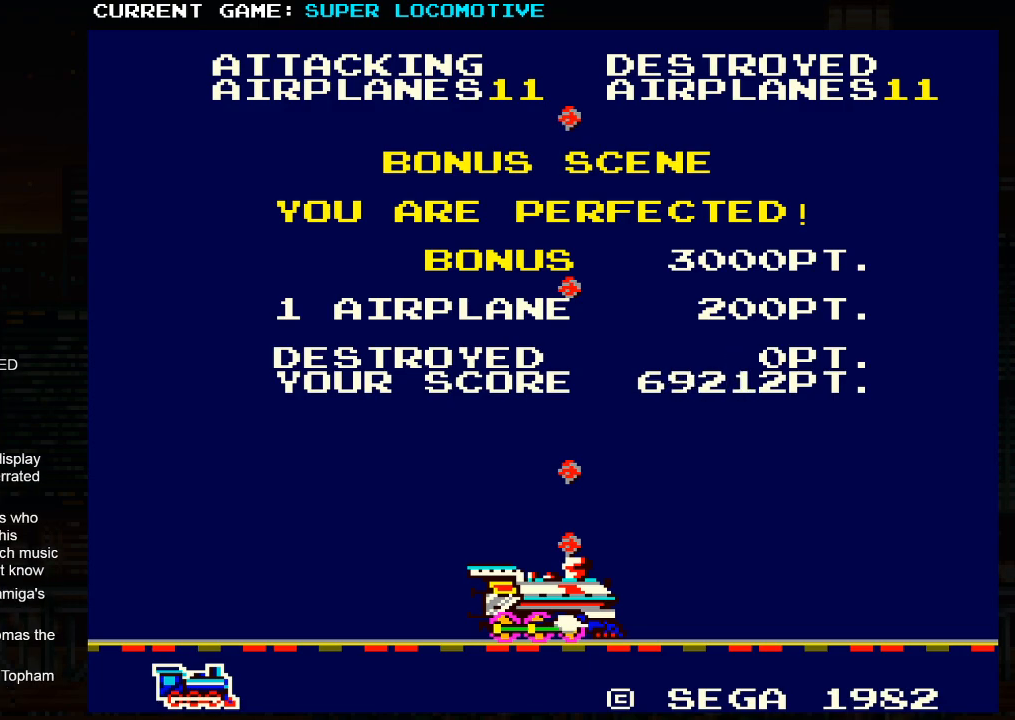
{"buttons": [], "left_stick": "center", "events": [[50, "SQUARE", "up"], [133, "TRIANGLE", "down"], [183, "TRIANGLE", "up"], [267, "SQUARE", "down"], [350, "SQUARE", "up"], [433, "TRIANGLE", "down"], [500, "TRIANGLE", "up"]]}
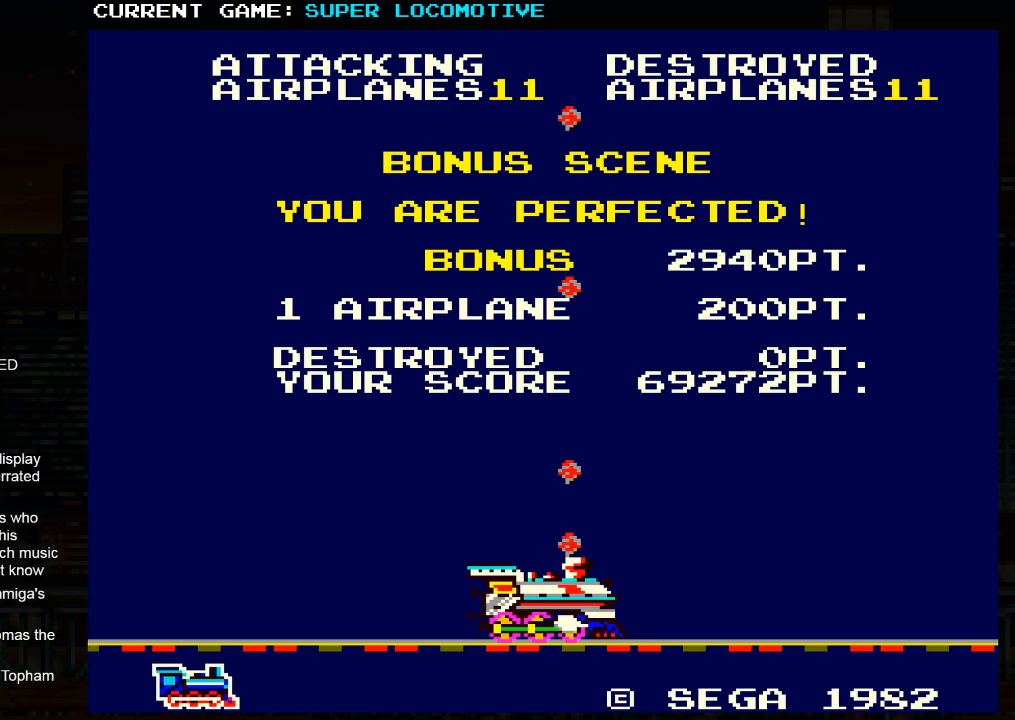
{"buttons": [], "left_stick": "center", "events": [[67, "SQUARE", "down"], [150, "SQUARE", "up"], [233, "TRIANGLE", "down"], [283, "TRIANGLE", "up"], [367, "SQUARE", "down"], [450, "SQUARE", "up"]]}
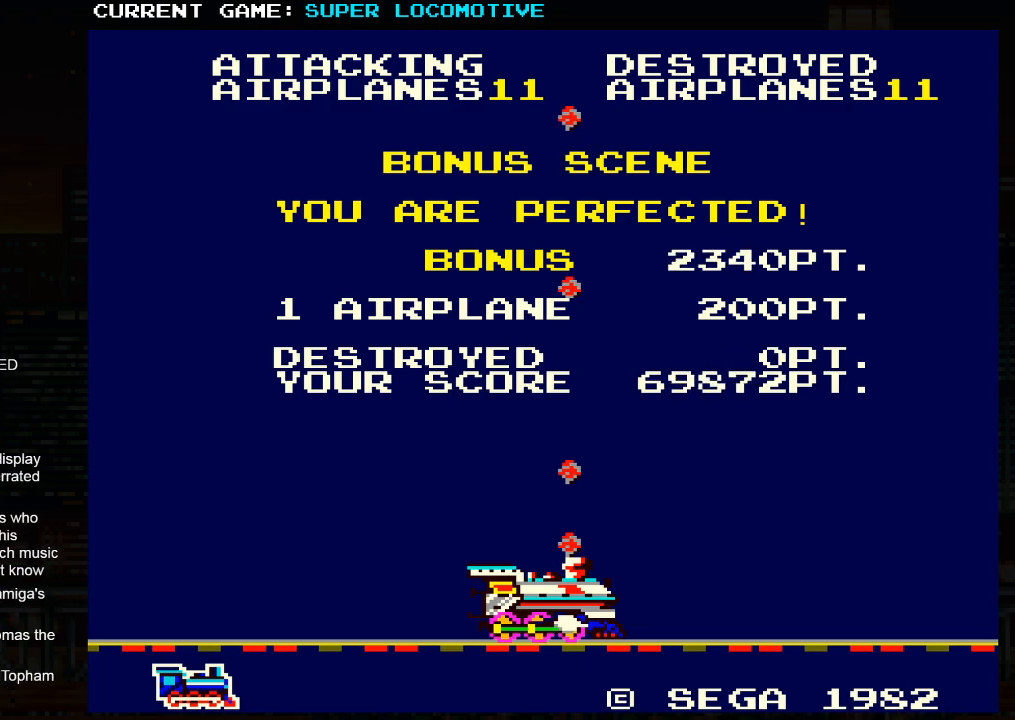
{"buttons": [], "left_stick": "center", "events": [[17, "TRIANGLE", "down"], [83, "TRIANGLE", "up"], [167, "SQUARE", "down"], [233, "SQUARE", "up"], [300, "TRIANGLE", "down"], [350, "TRIANGLE", "up"], [417, "SQUARE", "down"], [467, "SQUARE", "up"]]}
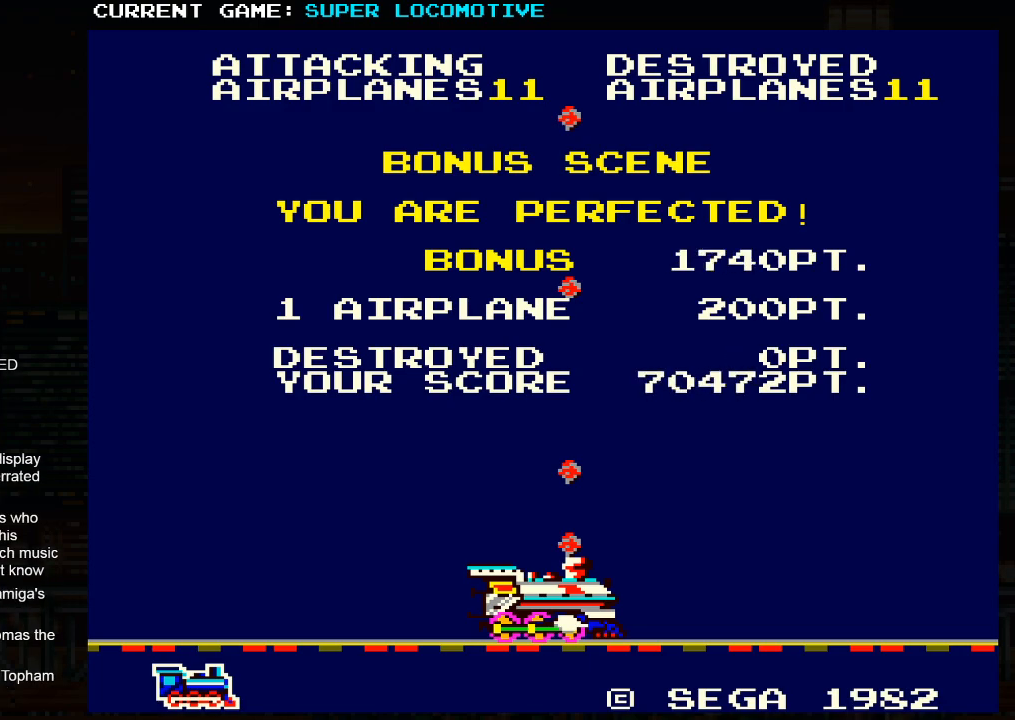
{"buttons": ["SQUARE"], "left_stick": "center", "events": [[67, "TRIANGLE", "down"], [133, "TRIANGLE", "up"], [183, "SQUARE", "down"], [267, "SQUARE", "up"], [350, "TRIANGLE", "down"], [433, "TRIANGLE", "up"], [483, "SQUARE", "down"]]}
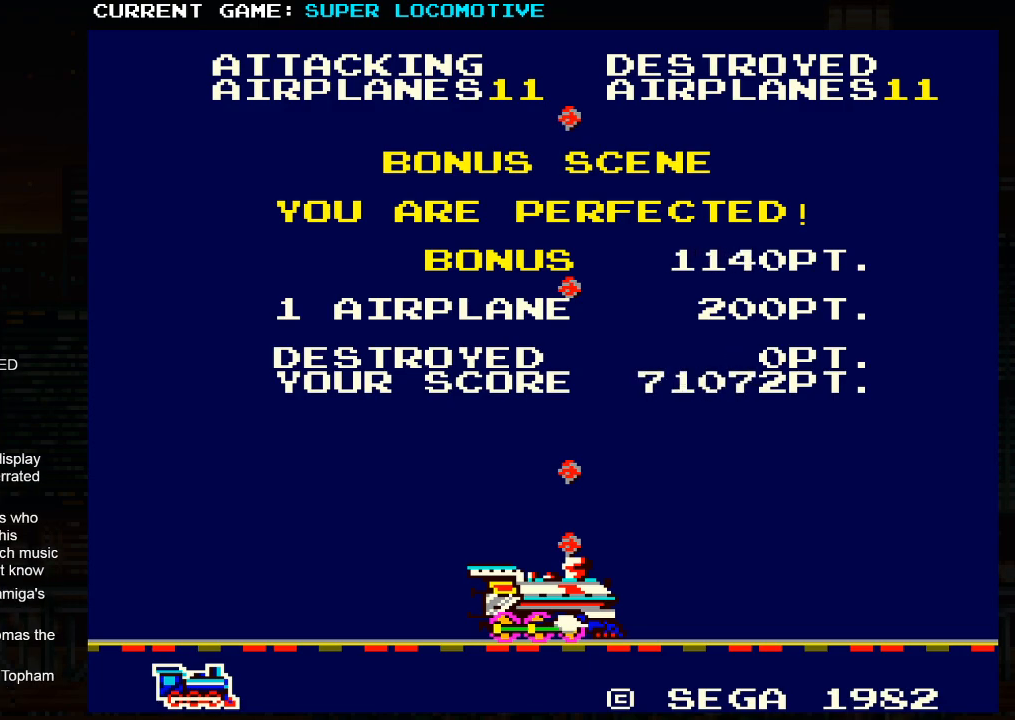
{"buttons": [], "left_stick": "center", "events": [[50, "SQUARE", "up"], [133, "TRIANGLE", "down"], [200, "TRIANGLE", "up"], [250, "SQUARE", "down"], [333, "SQUARE", "up"], [400, "TRIANGLE", "down"], [483, "TRIANGLE", "up"]]}
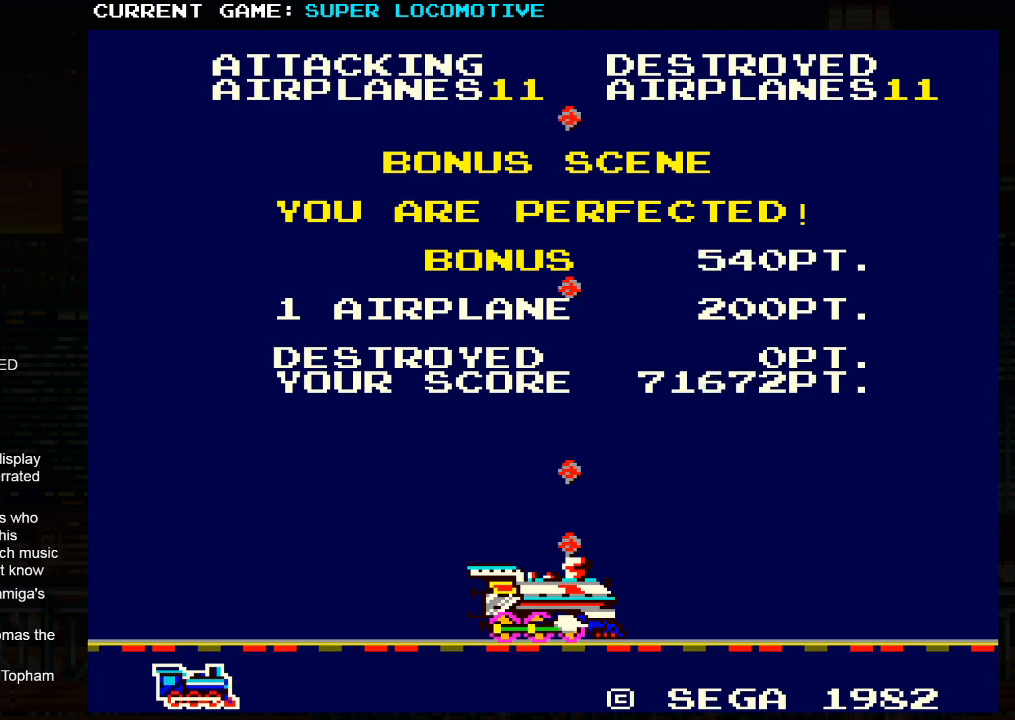
{"buttons": ["TRIANGLE"], "left_stick": "center", "events": [[50, "SQUARE", "down"], [117, "SQUARE", "up"], [183, "TRIANGLE", "down"], [267, "TRIANGLE", "up"], [300, "SQUARE", "down"], [400, "SQUARE", "up"], [467, "TRIANGLE", "down"]]}
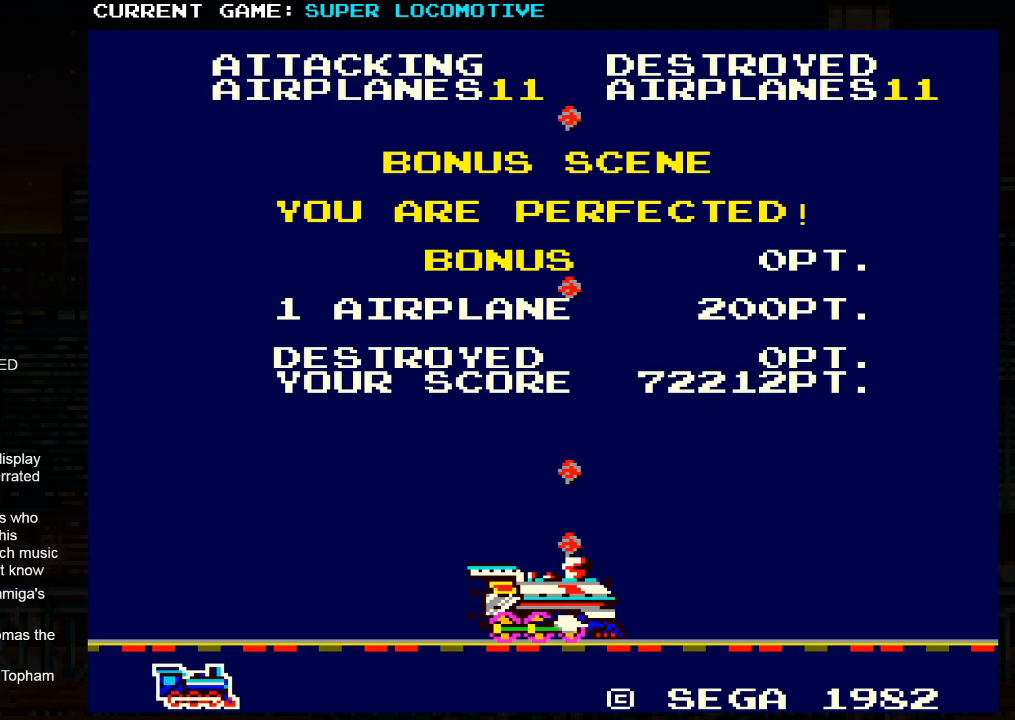
{"buttons": ["TRIANGLE"], "left_stick": "center", "events": [[17, "TRIANGLE", "up"], [100, "SQUARE", "down"], [183, "SQUARE", "up"], [250, "TRIANGLE", "down"], [317, "TRIANGLE", "up"], [367, "SQUARE", "down"], [450, "SQUARE", "up"], [500, "TRIANGLE", "down"]]}
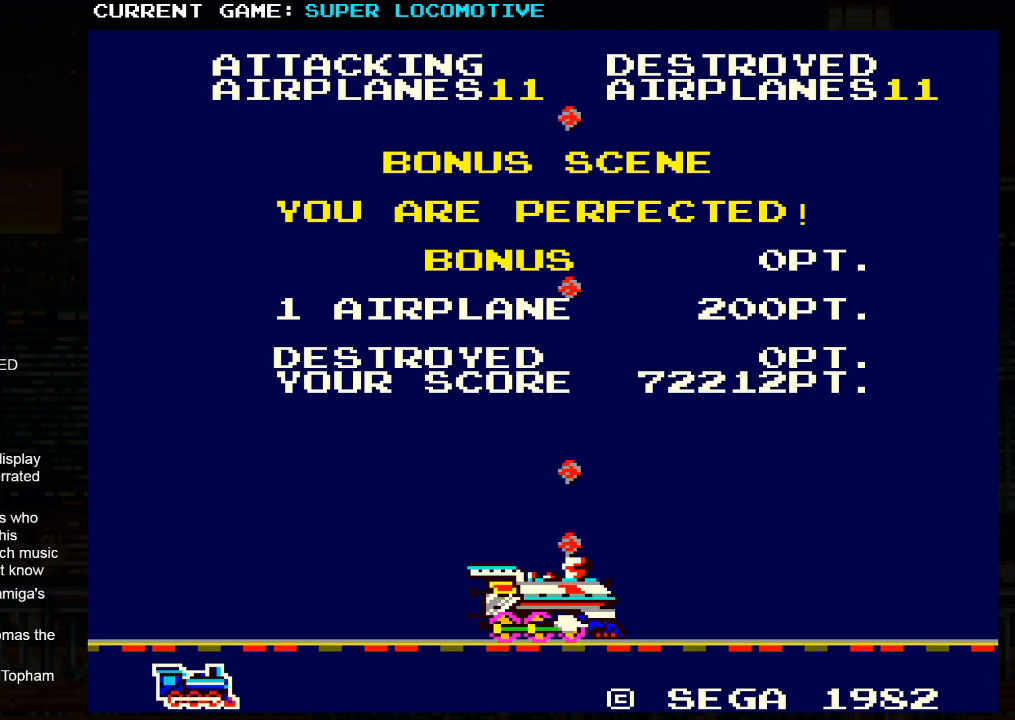
{"buttons": [], "left_stick": "center", "events": [[83, "TRIANGLE", "up"], [133, "SQUARE", "down"], [233, "SQUARE", "up"], [267, "TRIANGLE", "down"], [383, "TRIANGLE", "up"], [400, "SQUARE", "down"], [500, "SQUARE", "up"]]}
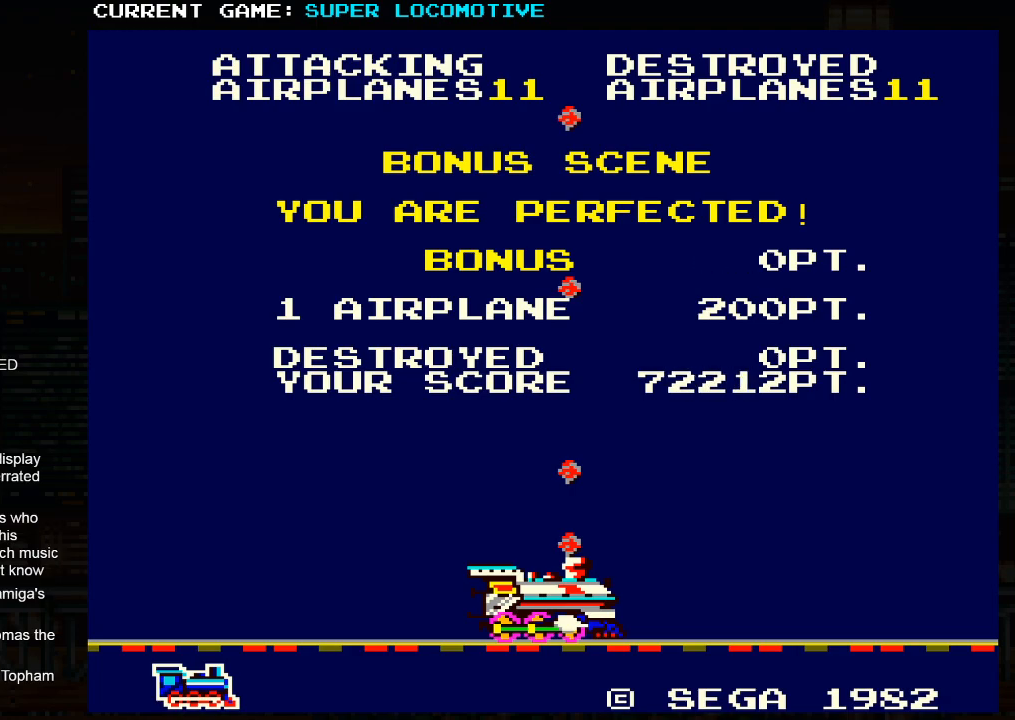
{"buttons": ["SQUARE"], "left_stick": "center", "events": [[33, "TRIANGLE", "down"], [133, "TRIANGLE", "up"], [167, "SQUARE", "down"], [250, "SQUARE", "up"], [300, "TRIANGLE", "down"], [383, "TRIANGLE", "up"], [433, "SQUARE", "down"]]}
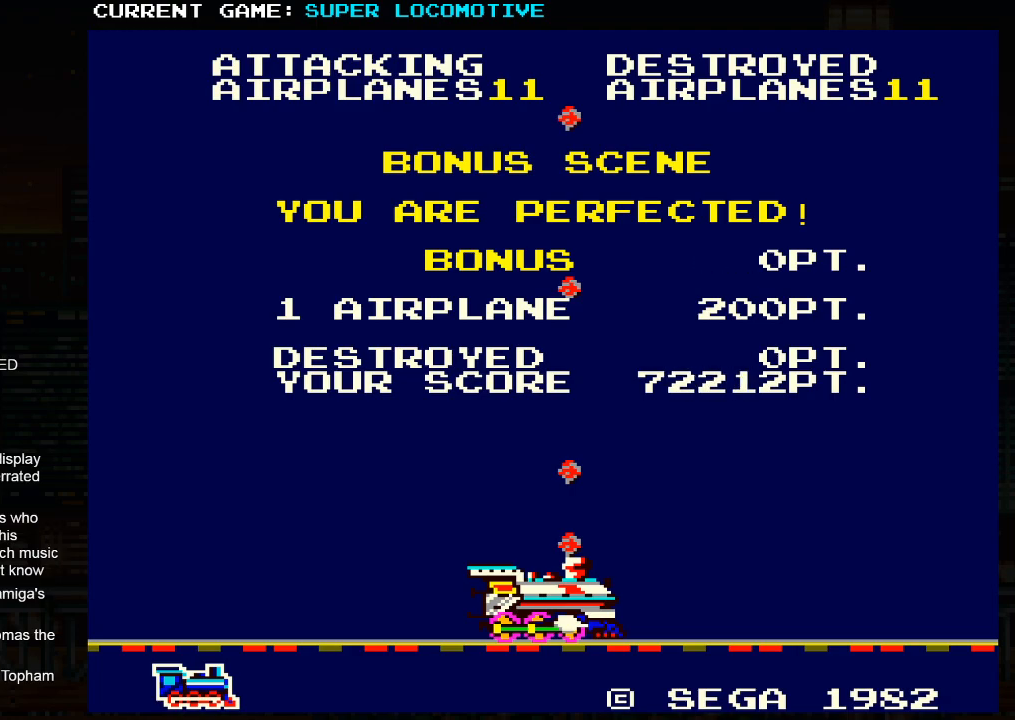
{"buttons": ["SQUARE"], "left_stick": "center", "events": [[17, "SQUARE", "up"], [67, "TRIANGLE", "down"], [150, "TRIANGLE", "up"], [217, "SQUARE", "down"], [283, "SQUARE", "up"], [350, "TRIANGLE", "down"], [433, "TRIANGLE", "up"], [483, "SQUARE", "down"]]}
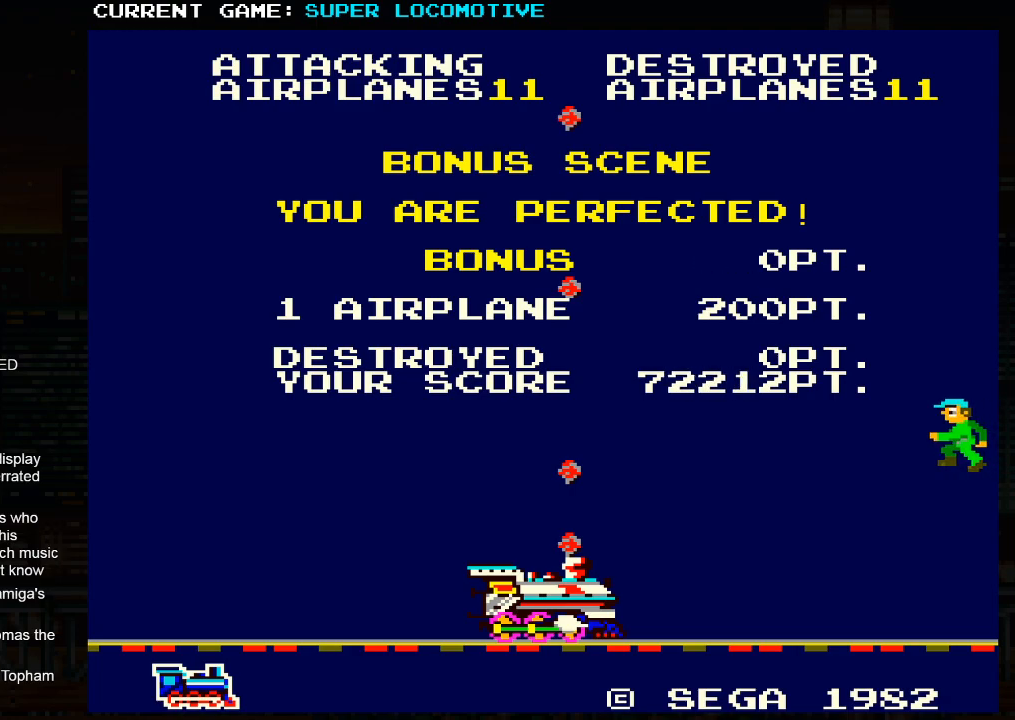
{"buttons": [], "left_stick": "center", "events": [[50, "SQUARE", "up"], [133, "TRIANGLE", "down"], [217, "TRIANGLE", "up"], [250, "SQUARE", "down"], [333, "SQUARE", "up"], [400, "TRIANGLE", "down"], [500, "TRIANGLE", "up"]]}
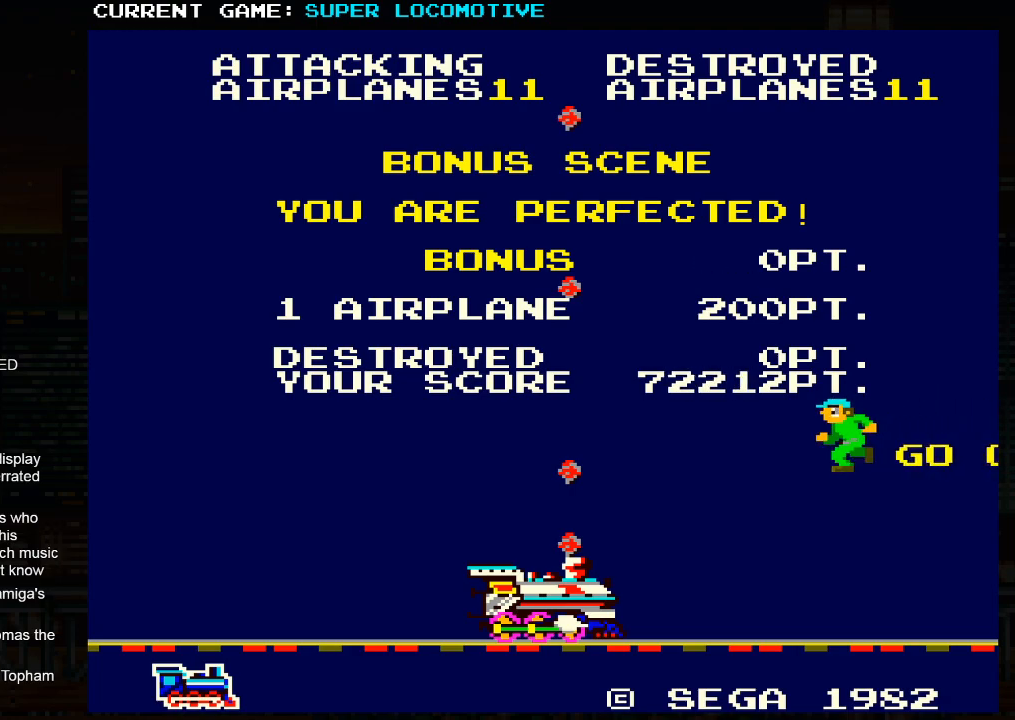
{"buttons": ["TRIANGLE"], "left_stick": "center", "events": [[33, "SQUARE", "down"], [100, "SQUARE", "up"], [167, "TRIANGLE", "down"], [283, "TRIANGLE", "up"], [317, "SQUARE", "down"], [367, "SQUARE", "up"], [450, "TRIANGLE", "down"]]}
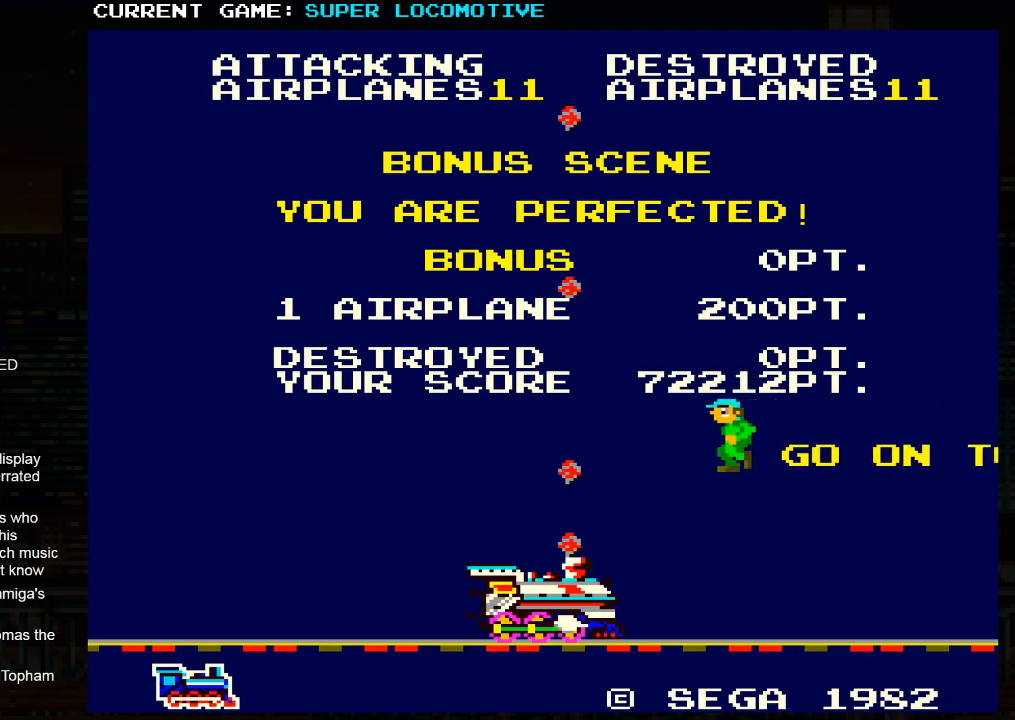
{"buttons": [], "left_stick": "center", "events": [[33, "TRIANGLE", "up"], [83, "SQUARE", "down"], [150, "SQUARE", "up"], [250, "TRIANGLE", "down"], [417, "SQUARE", "down"], [417, "TRIANGLE", "up"], [483, "SQUARE", "up"]]}
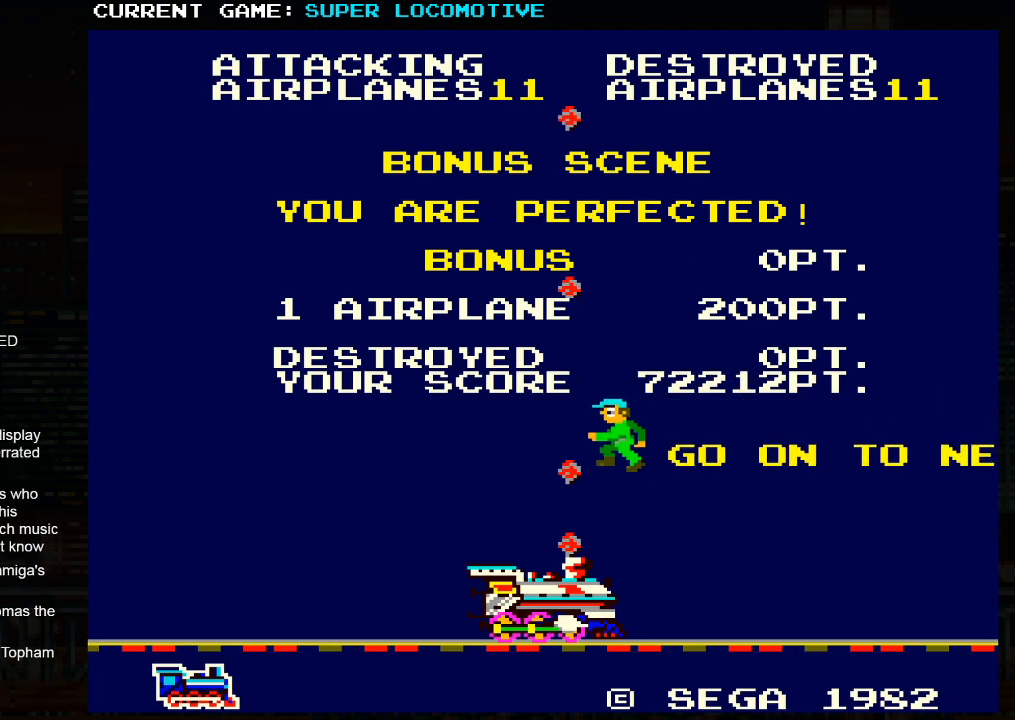
{"buttons": ["SQUARE"], "left_stick": "center", "events": [[33, "TRIANGLE", "down"], [183, "SQUARE", "down"], [233, "TRIANGLE", "up"], [283, "SQUARE", "up"], [350, "TRIANGLE", "down"], [483, "SQUARE", "down"], [483, "TRIANGLE", "up"]]}
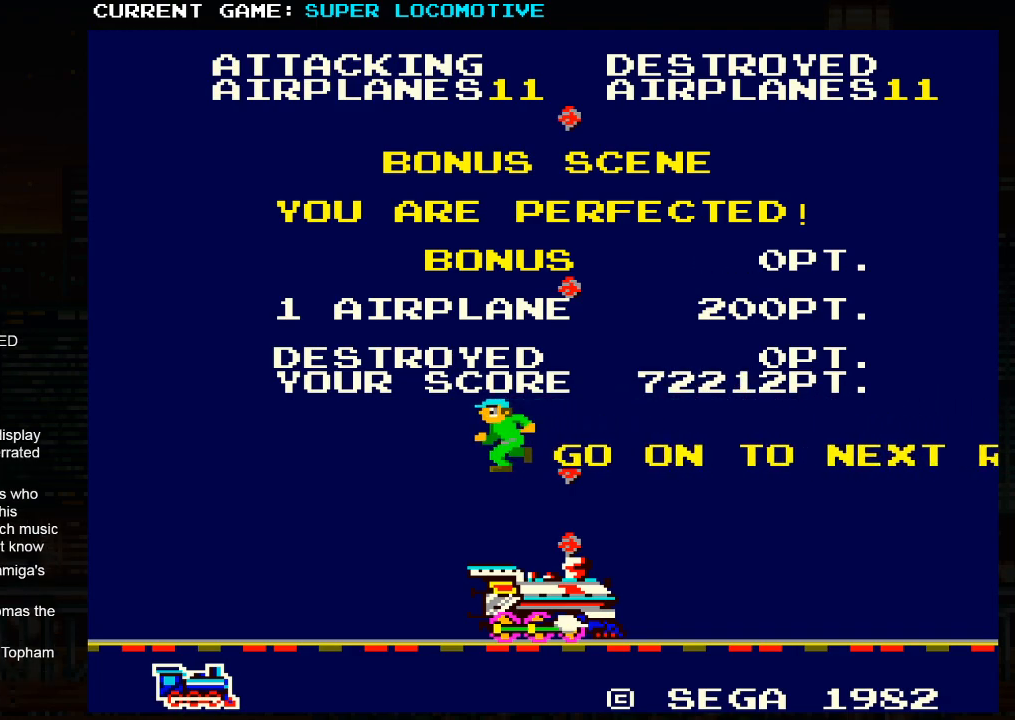
{"buttons": ["TRIANGLE"], "left_stick": "center", "events": [[67, "SQUARE", "up"], [133, "TRIANGLE", "down"], [267, "TRIANGLE", "up"], [283, "SQUARE", "down"], [350, "SQUARE", "up"], [400, "TRIANGLE", "down"]]}
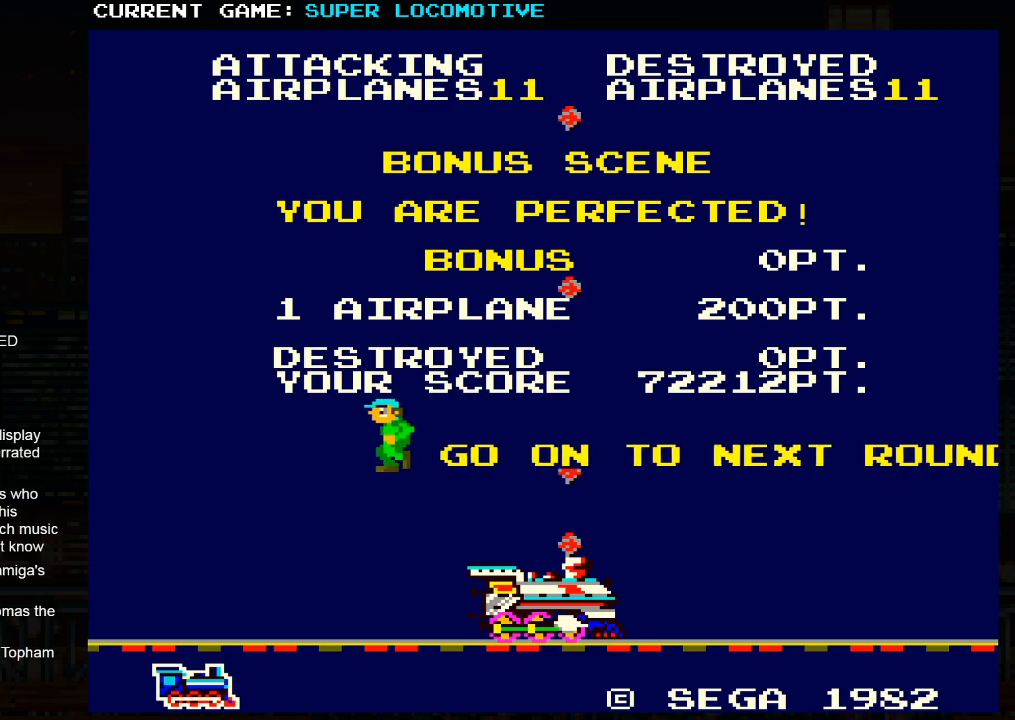
{"buttons": ["TRIANGLE"], "left_stick": "center", "events": [[17, "TRIANGLE", "up"], [33, "SQUARE", "down"], [133, "SQUARE", "up"], [183, "TRIANGLE", "down"], [317, "SQUARE", "down"], [317, "TRIANGLE", "up"], [433, "SQUARE", "up"], [467, "TRIANGLE", "down"]]}
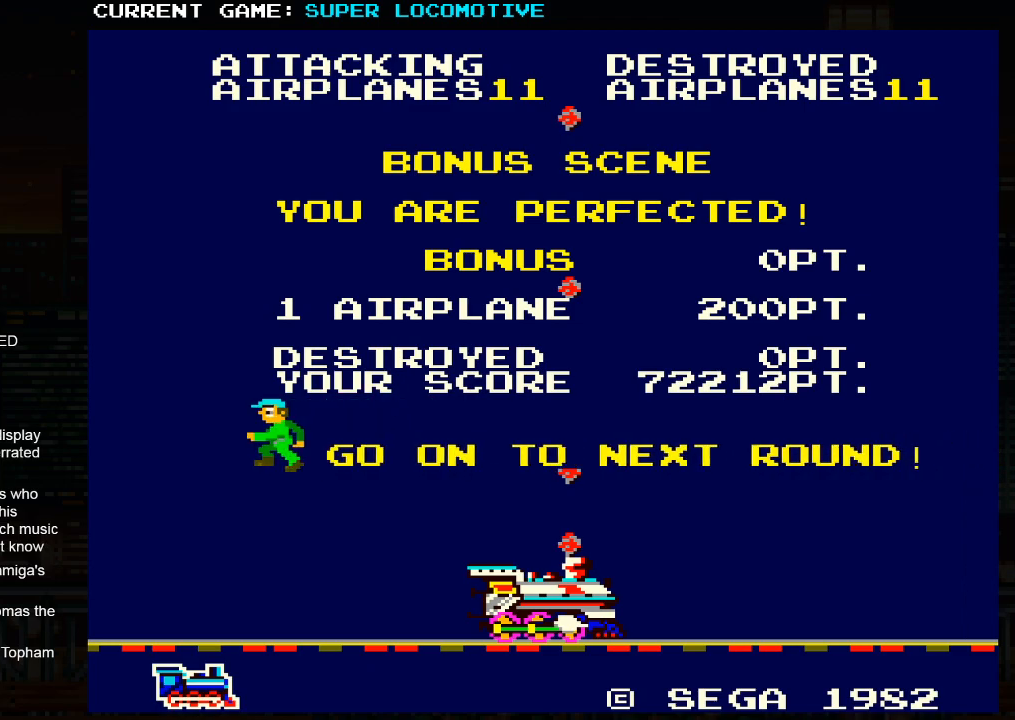
{"buttons": ["SQUARE"], "left_stick": "center", "events": [[100, "SQUARE", "down"], [100, "TRIANGLE", "up"], [200, "SQUARE", "up"], [250, "TRIANGLE", "down"], [400, "SQUARE", "down"], [400, "TRIANGLE", "up"]]}
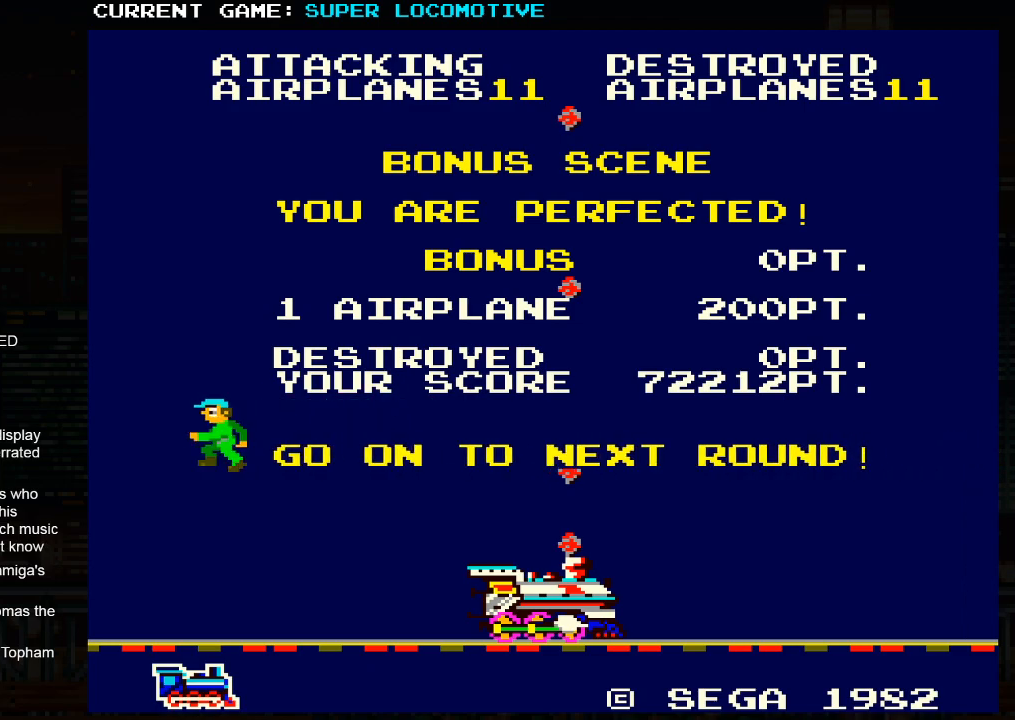
{"buttons": ["TRIANGLE"], "left_stick": "center", "events": [[17, "SQUARE", "up"], [83, "TRIANGLE", "down"], [217, "SQUARE", "down"], [383, "SQUARE", "up"]]}
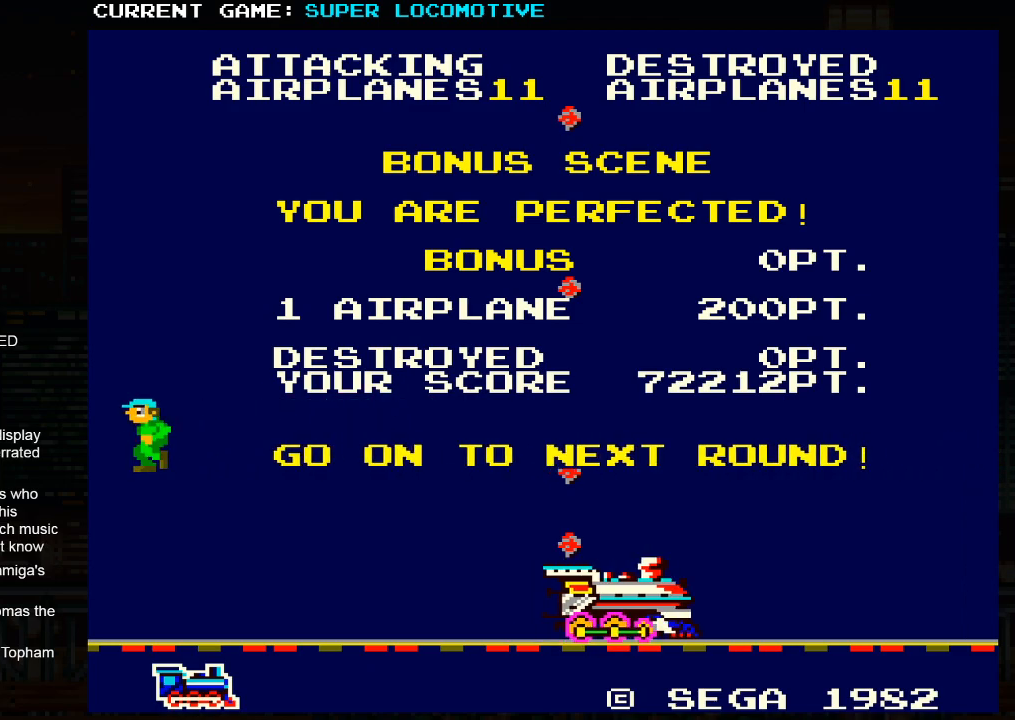
{"buttons": [], "left_stick": "center", "events": [[467, "TRIANGLE", "up"]]}